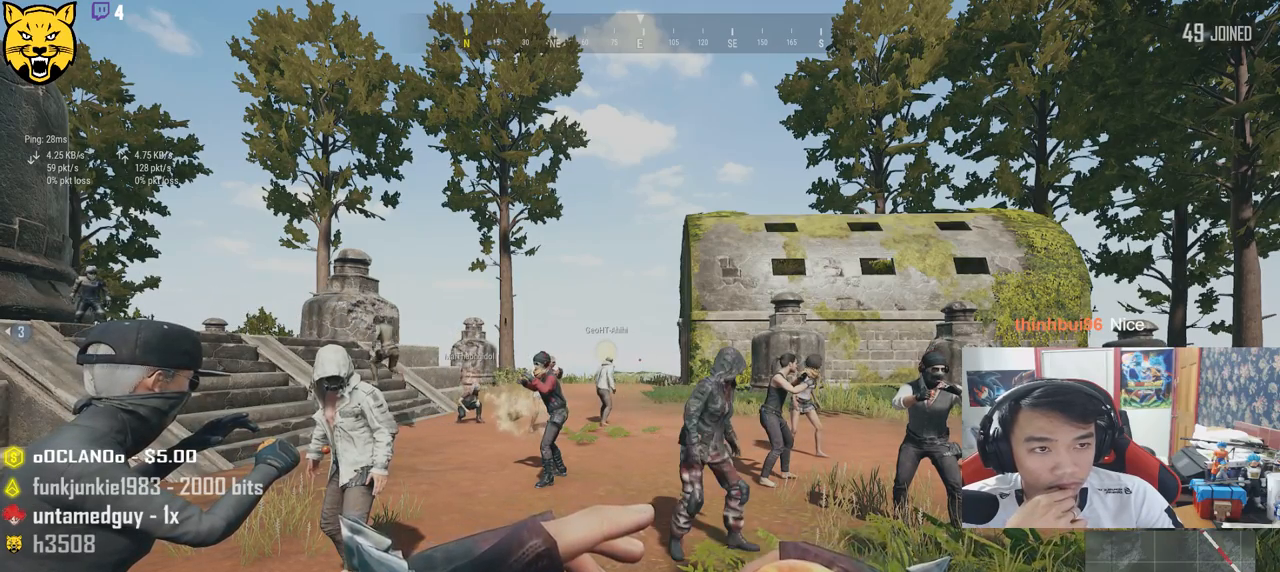
Gameplay with keyboard and mouse; each line is a JSON object with the keys and mouse buttons held at the frame after it. "events" lists presses ("down") and releases ("up") of "a", "c", "ctrl", "d", "e", "f", "q", "r", "s", "shift", "space", "tab", "v", "w", "x", "z", "mouse_left", "mouse_wheel" and "mouse_right" between this image and that frame as [ms after this image, input, new state], when the widget could be followed in between. "mouse_left", "mouse_wheel", "mouse_right" = the "left", "wheel", "right" buttons of the "mouse" list. No other keys are recorded. "wheel" means that the mouse wheel is clicked or scrolled. Mouse movement is not recorded.
{"keys": [], "mouse": ["left"], "events": [[467, "mouse_left", "down"]]}
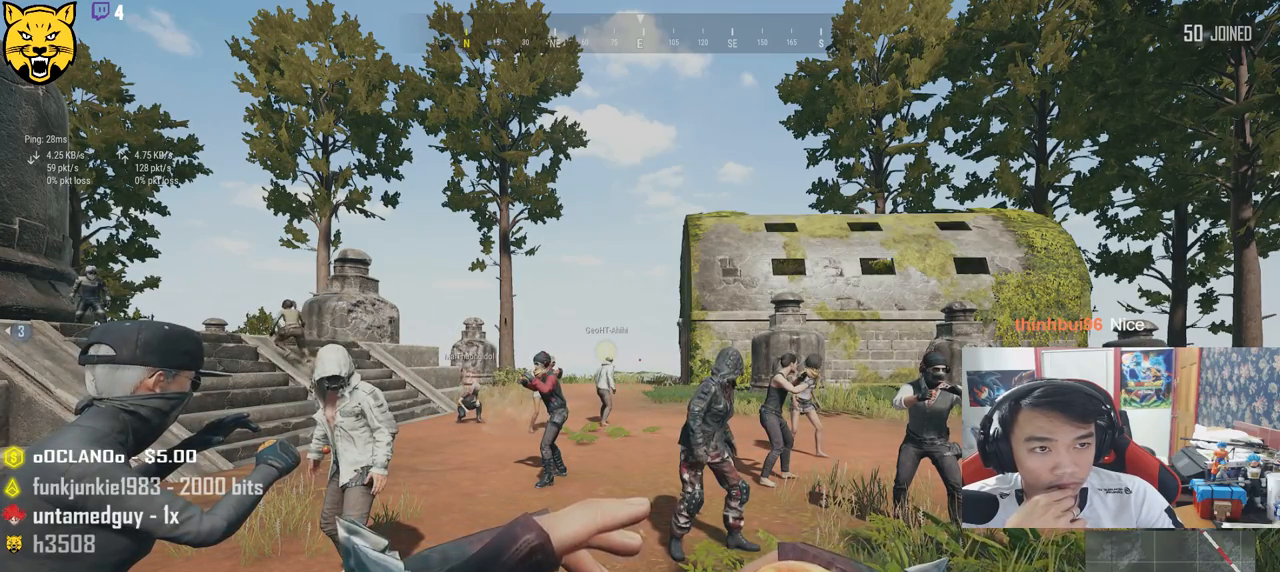
{"keys": [], "mouse": [], "events": [[67, "mouse_left", "up"]]}
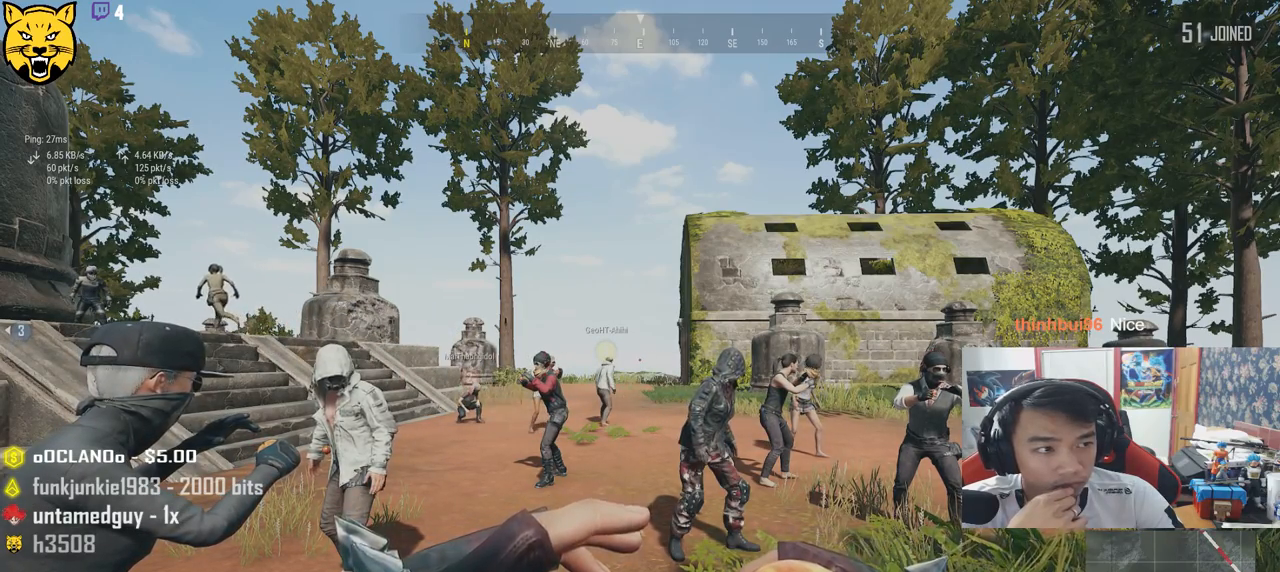
{"keys": [], "mouse": [], "events": []}
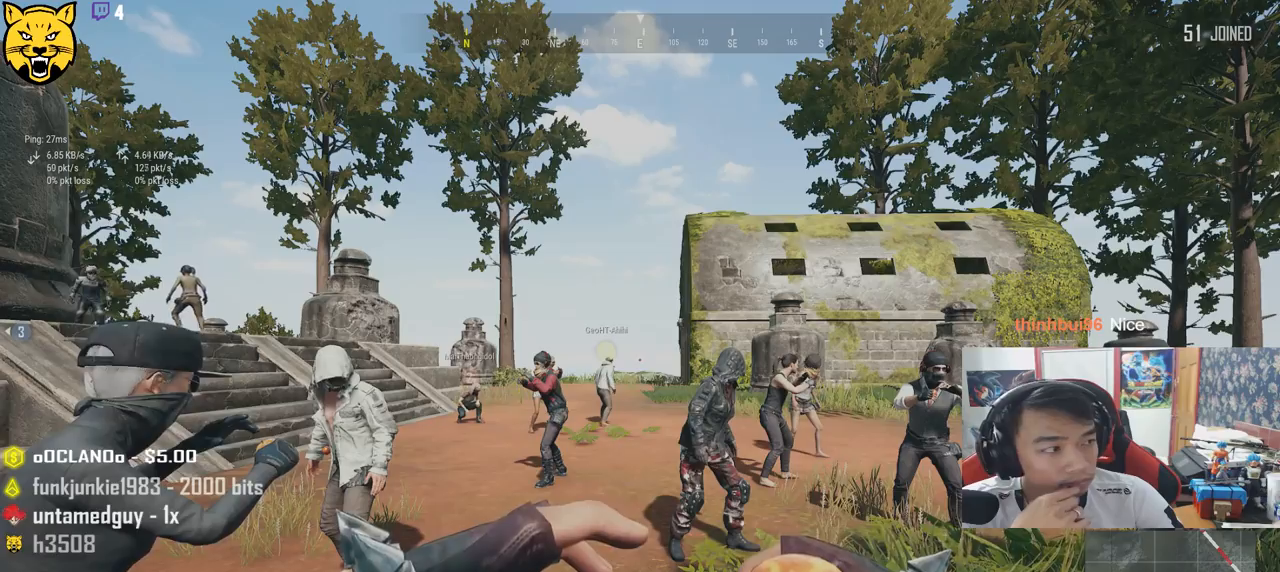
{"keys": [], "mouse": [], "events": []}
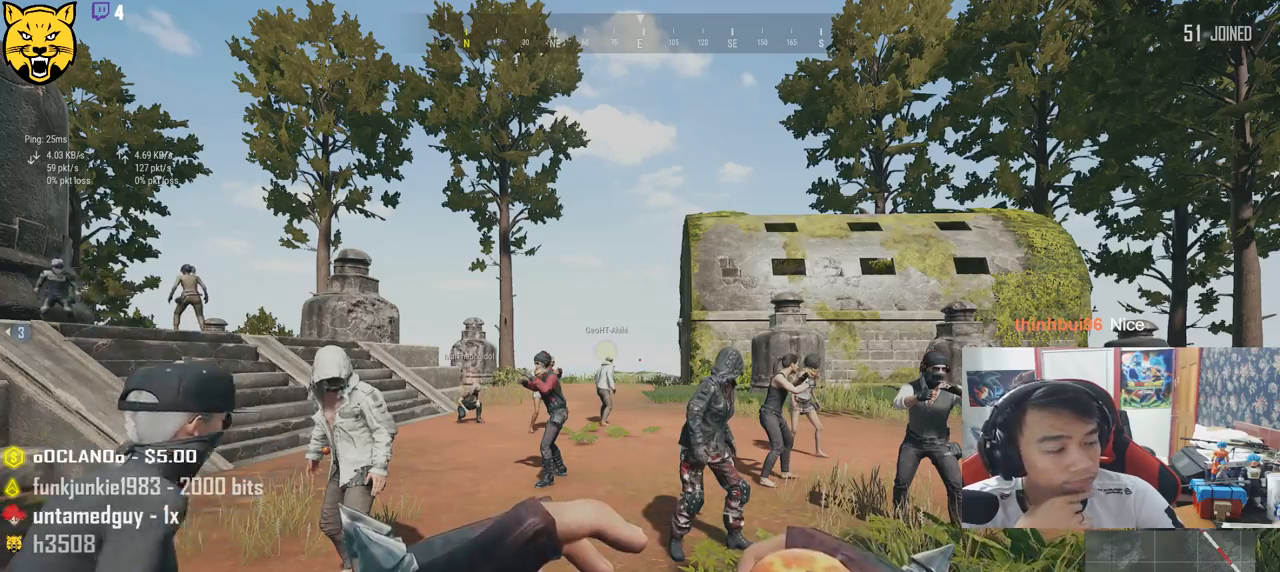
{"keys": [], "mouse": [], "events": []}
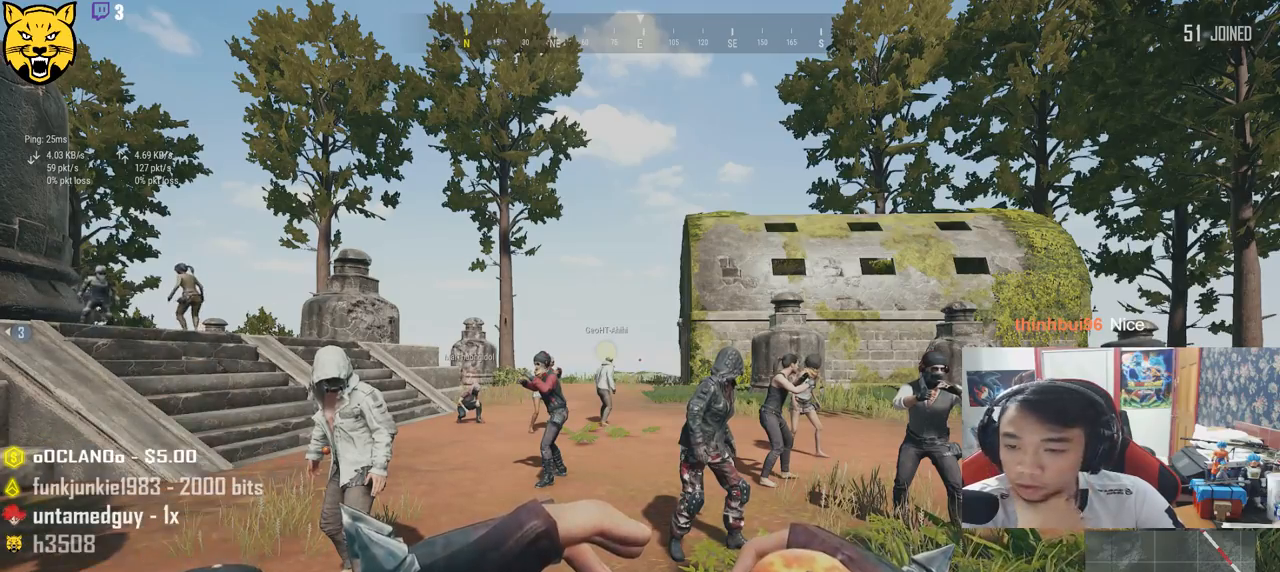
{"keys": [], "mouse": [], "events": []}
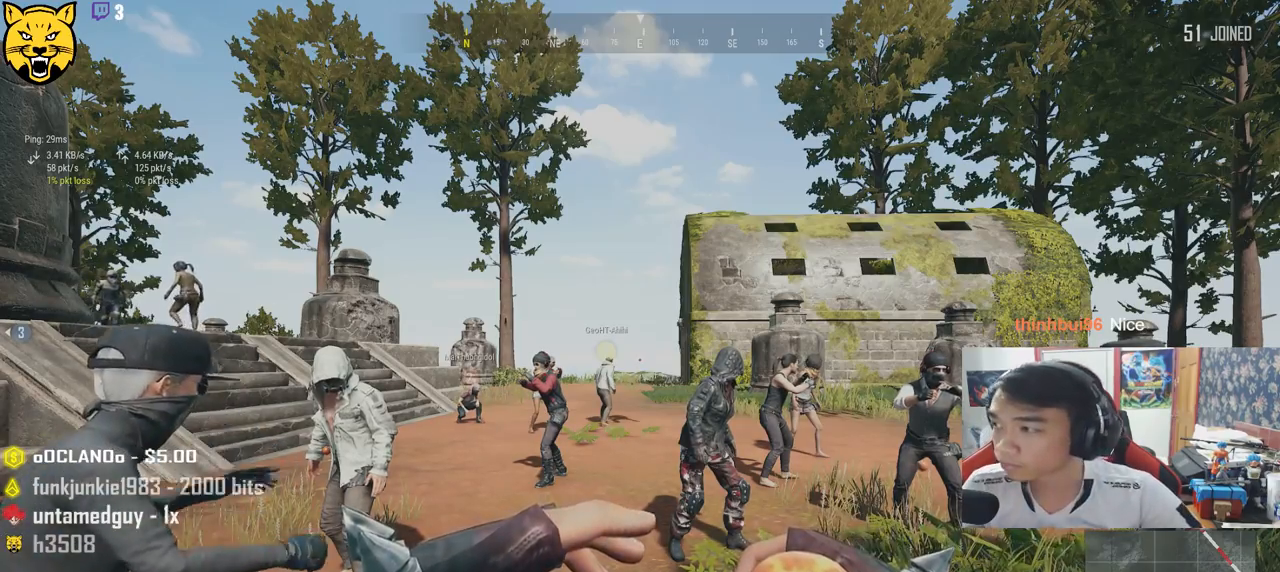
{"keys": [], "mouse": [], "events": [[350, "mouse_left", "down"], [433, "mouse_left", "up"]]}
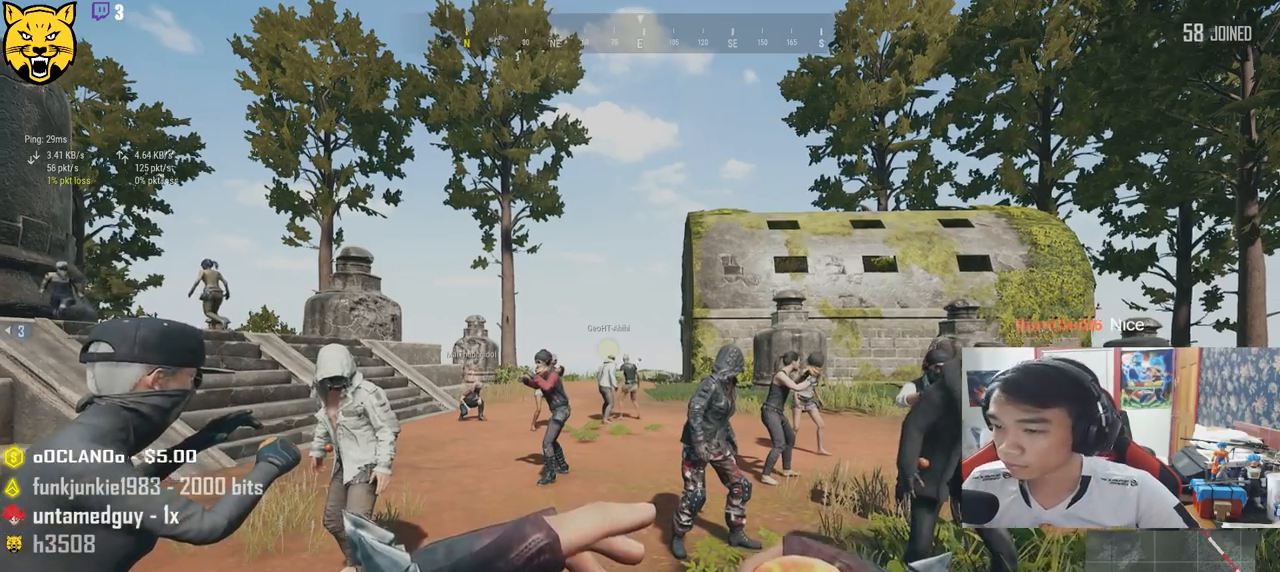
{"keys": [], "mouse": [], "events": []}
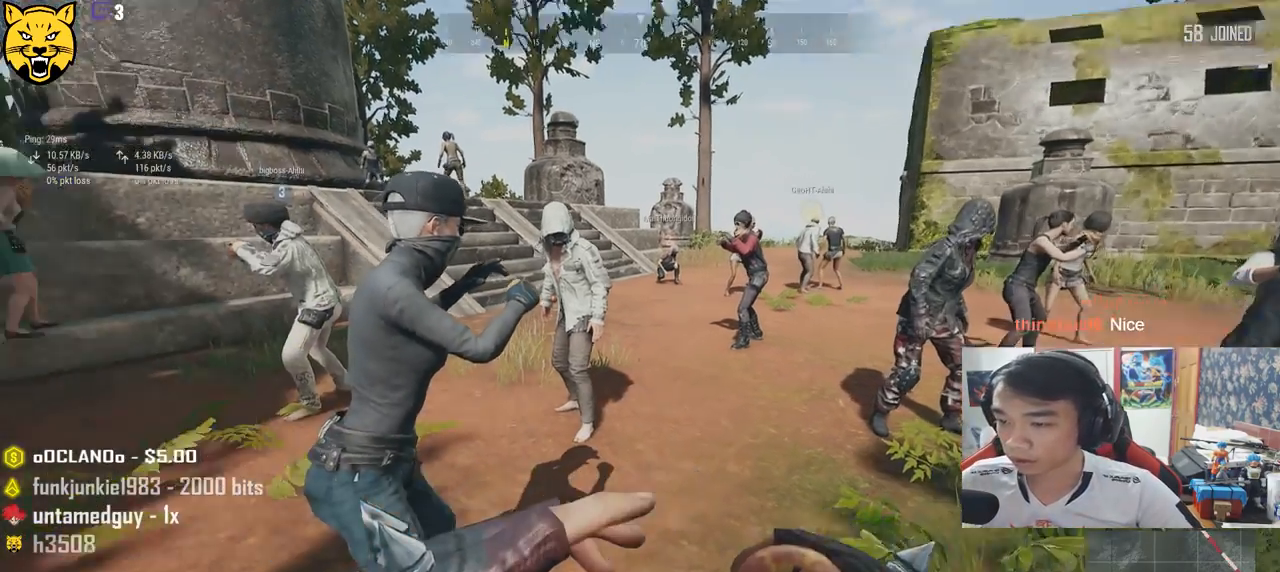
{"keys": [], "mouse": [], "events": []}
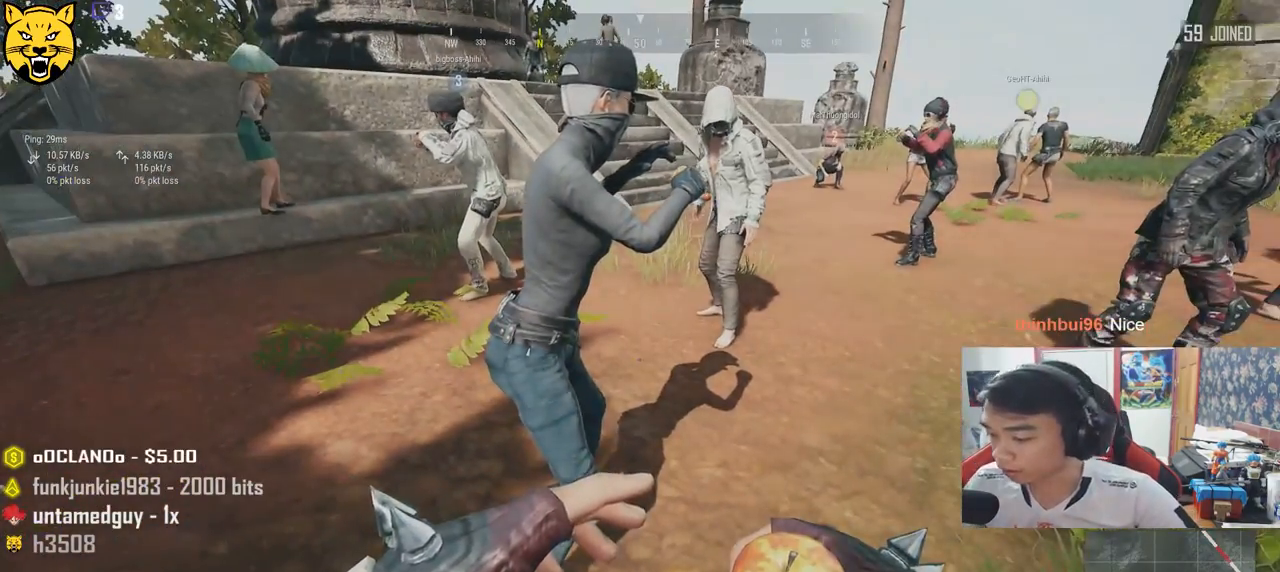
{"keys": ["w"], "mouse": [], "events": [[417, "w", "down"]]}
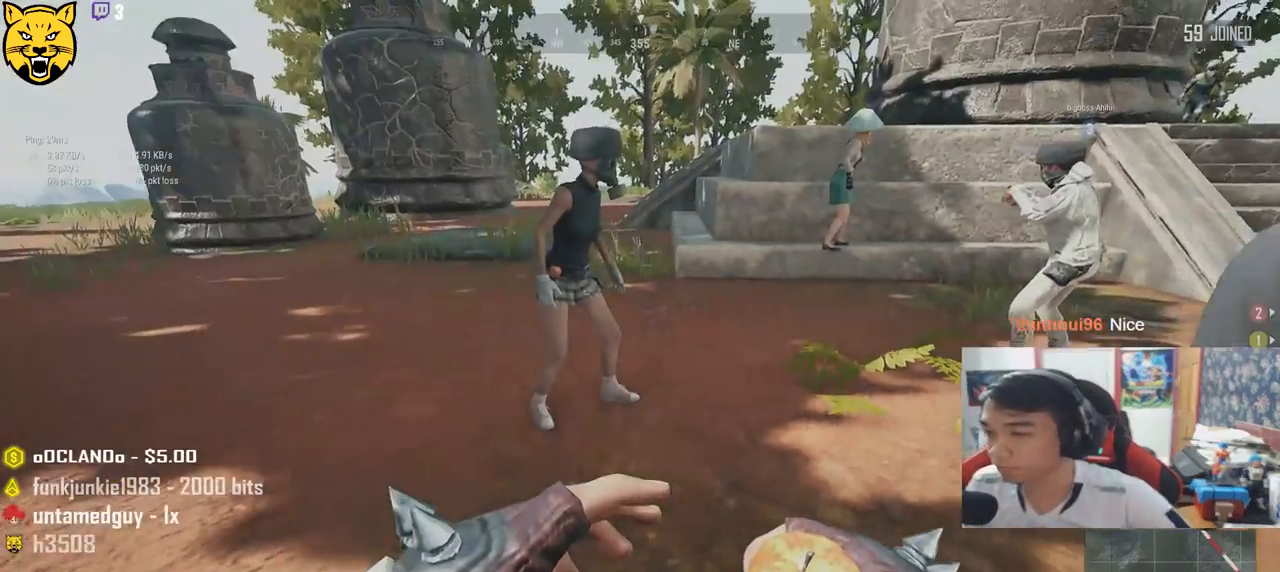
{"keys": ["w"], "mouse": [], "events": []}
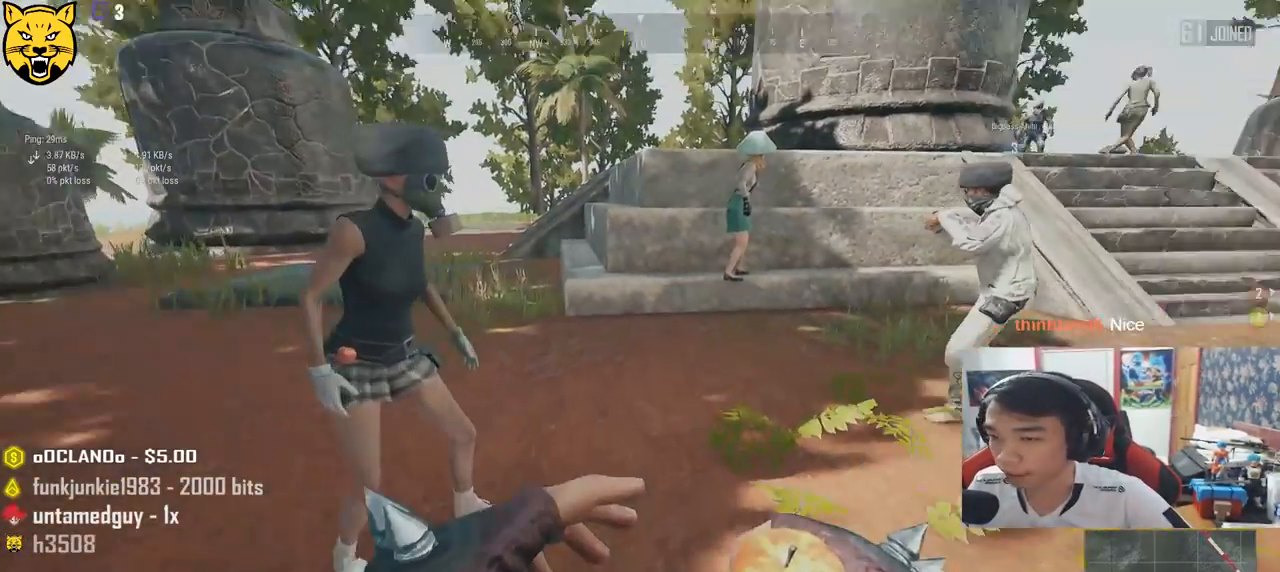
{"keys": ["d", "shift", "w"], "mouse": [], "events": [[83, "shift", "down"], [300, "d", "down"]]}
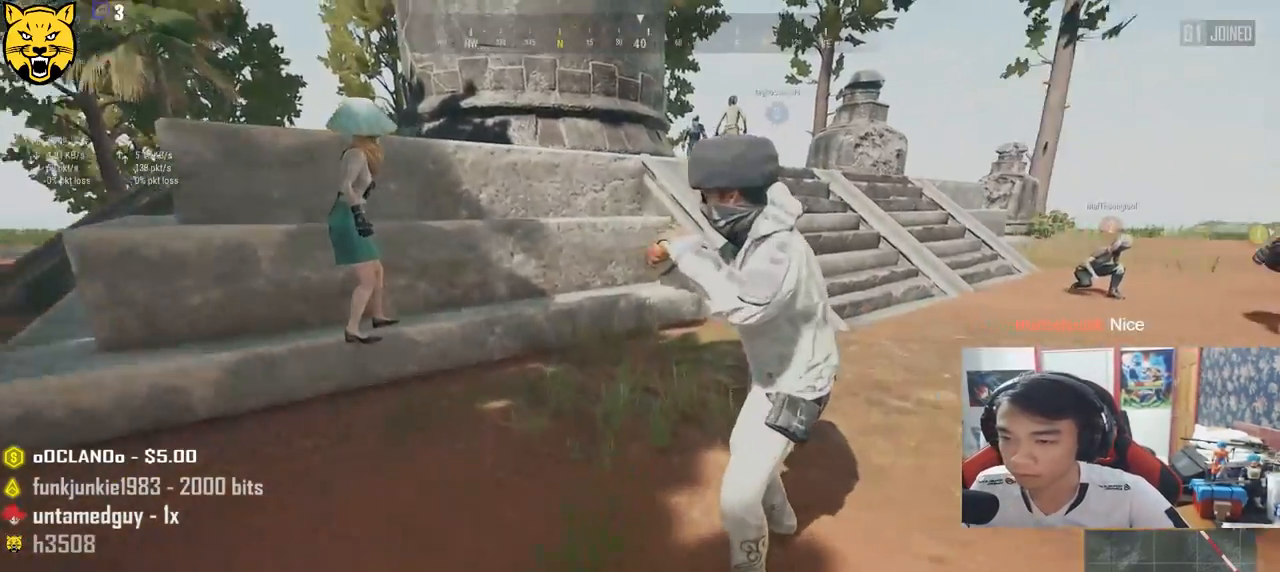
{"keys": ["shift", "w"], "mouse": [], "events": [[433, "d", "up"]]}
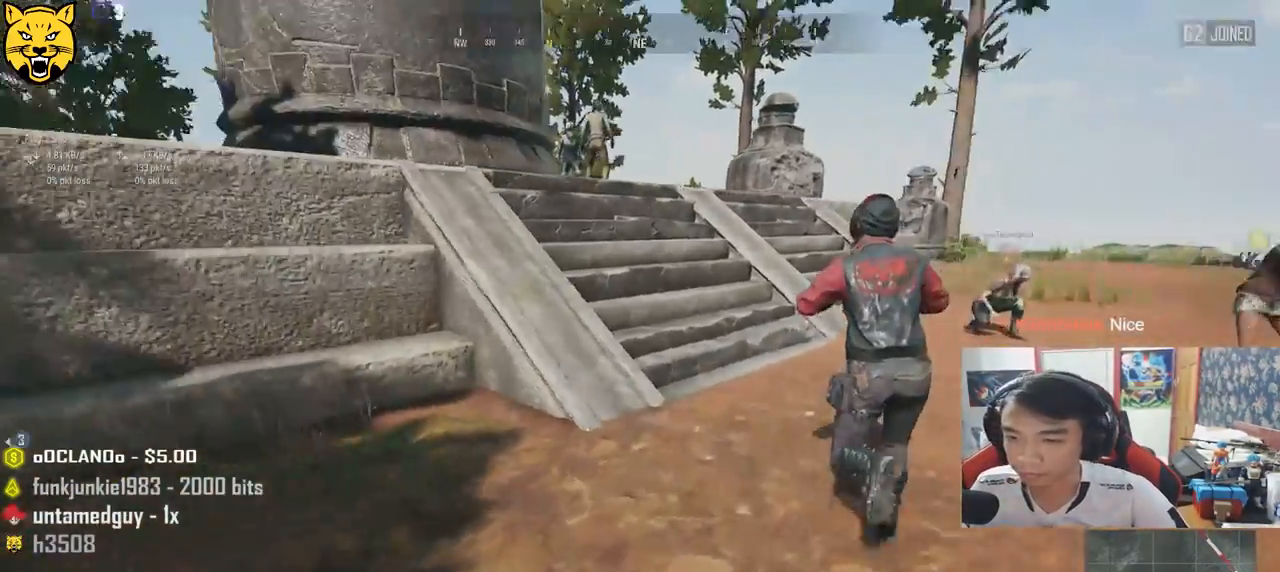
{"keys": ["w"], "mouse": [], "events": [[283, "shift", "up"]]}
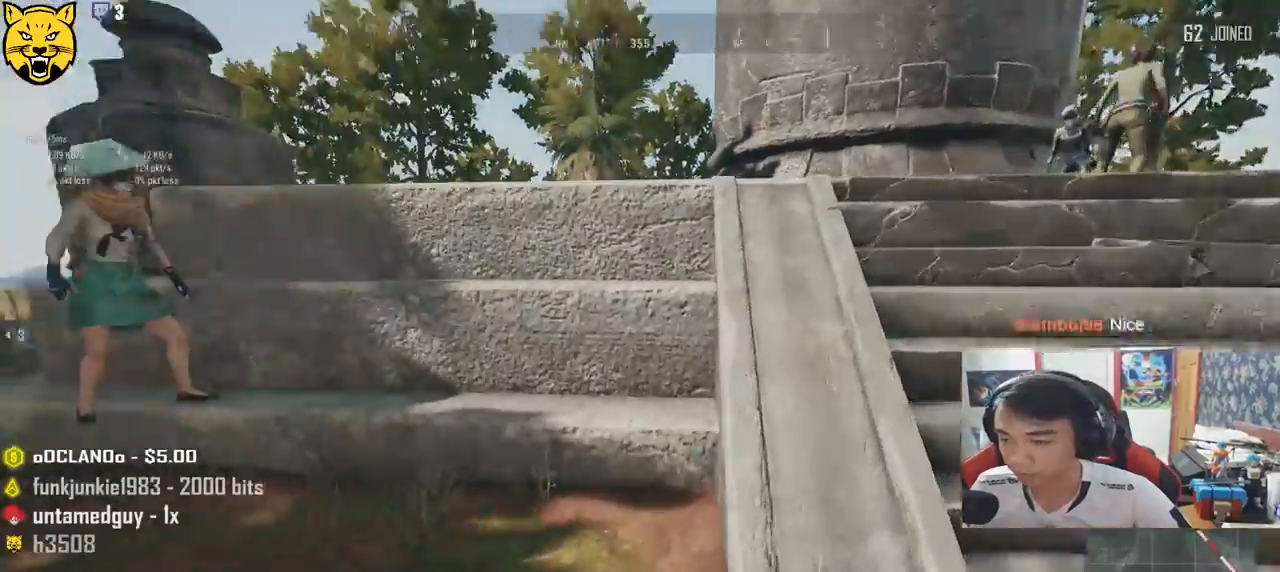
{"keys": ["shift", "w"], "mouse": [], "events": [[50, "shift", "down"], [200, "space", "down"], [433, "space", "up"]]}
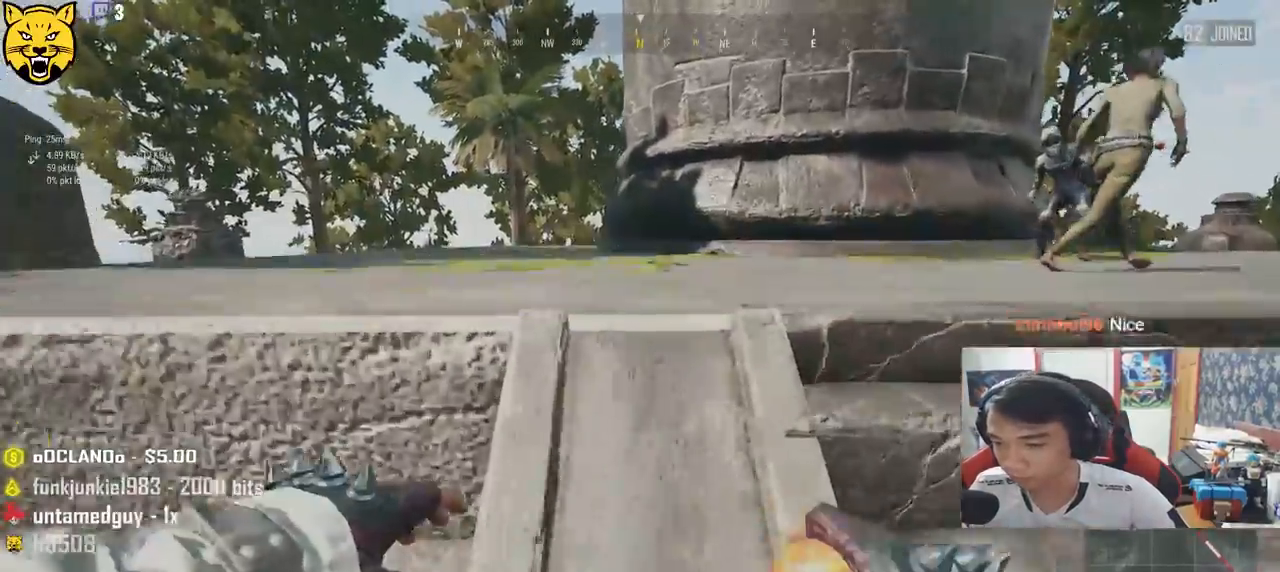
{"keys": ["shift", "w"], "mouse": [], "events": []}
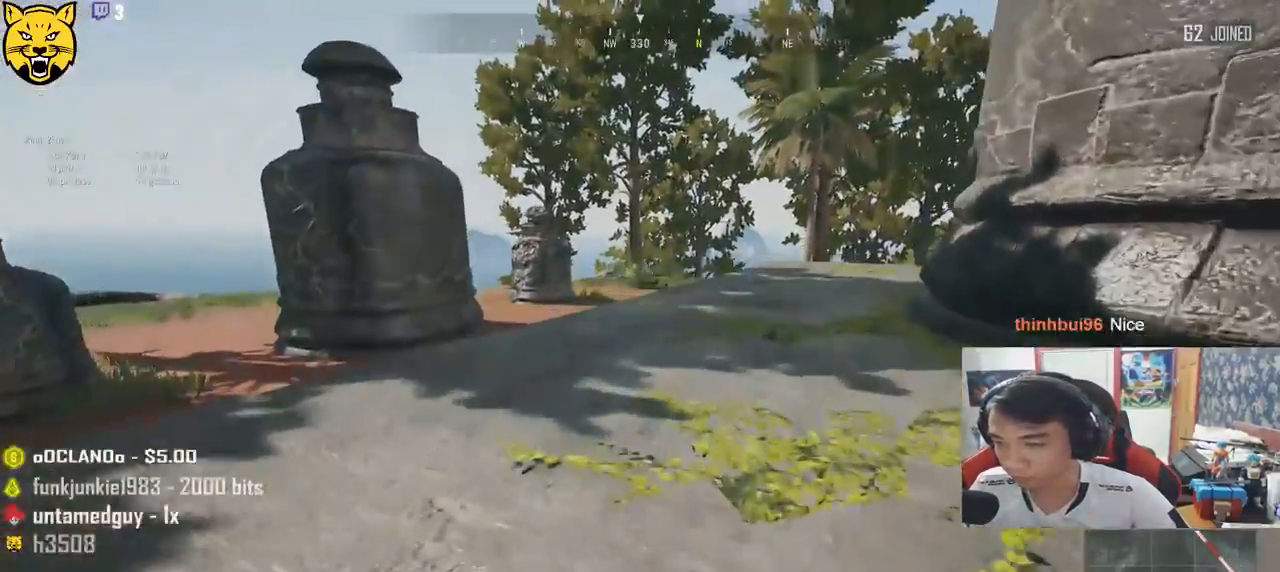
{"keys": ["shift", "w"], "mouse": [], "events": []}
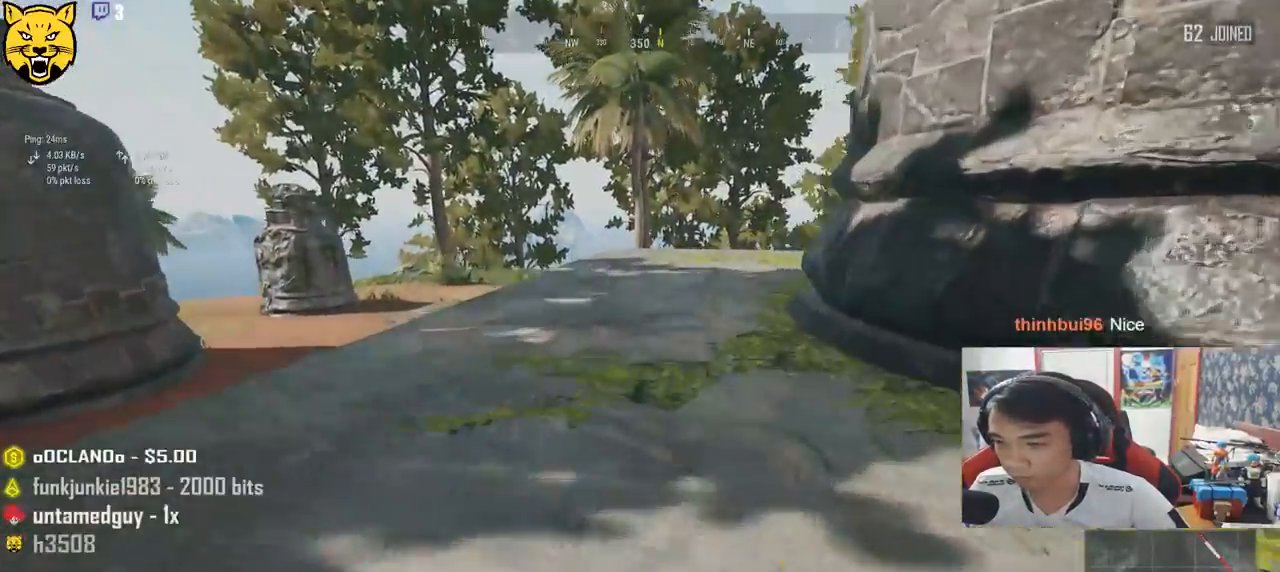
{"keys": ["shift", "w"], "mouse": [], "events": [[217, "space", "down"], [467, "space", "up"]]}
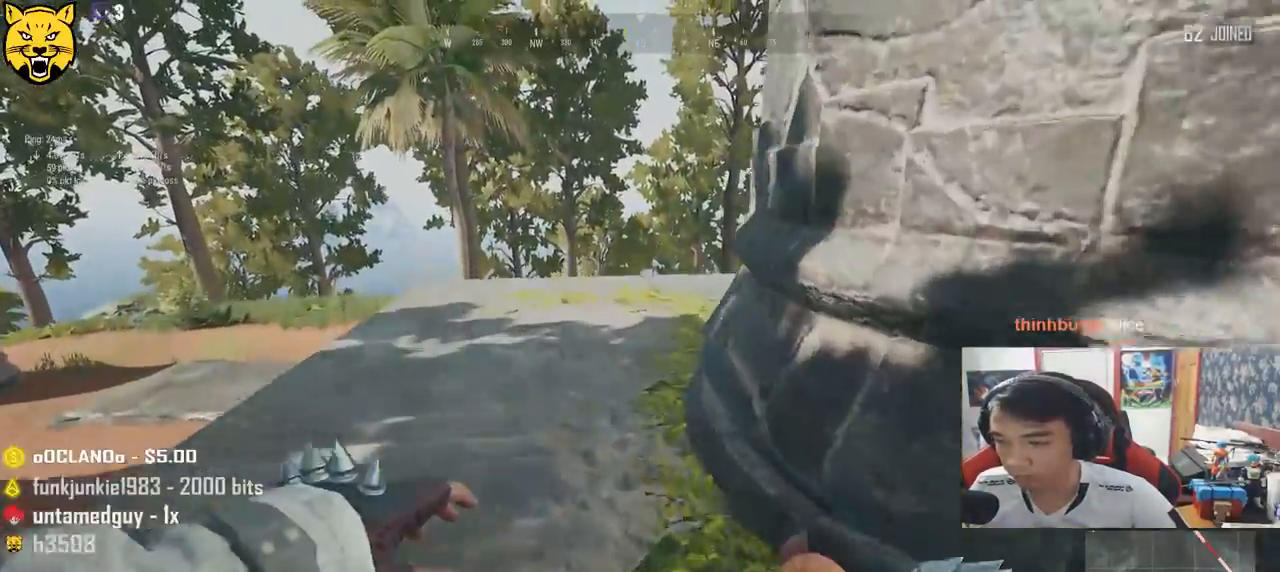
{"keys": ["shift", "w"], "mouse": [], "events": []}
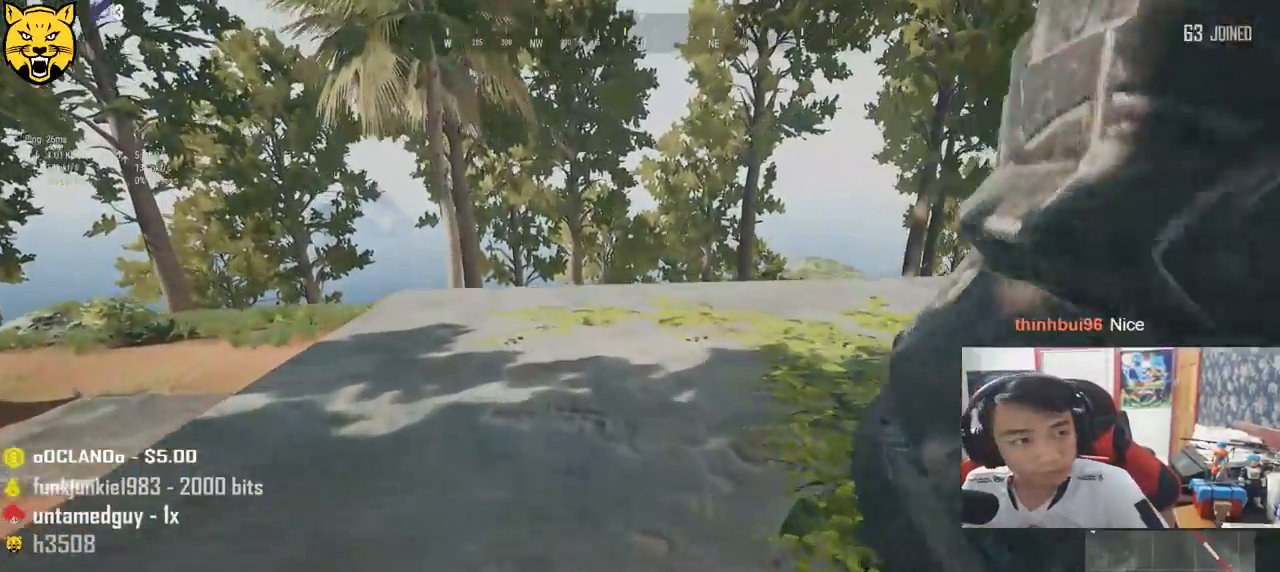
{"keys": ["w"], "mouse": [], "events": [[67, "shift", "up"]]}
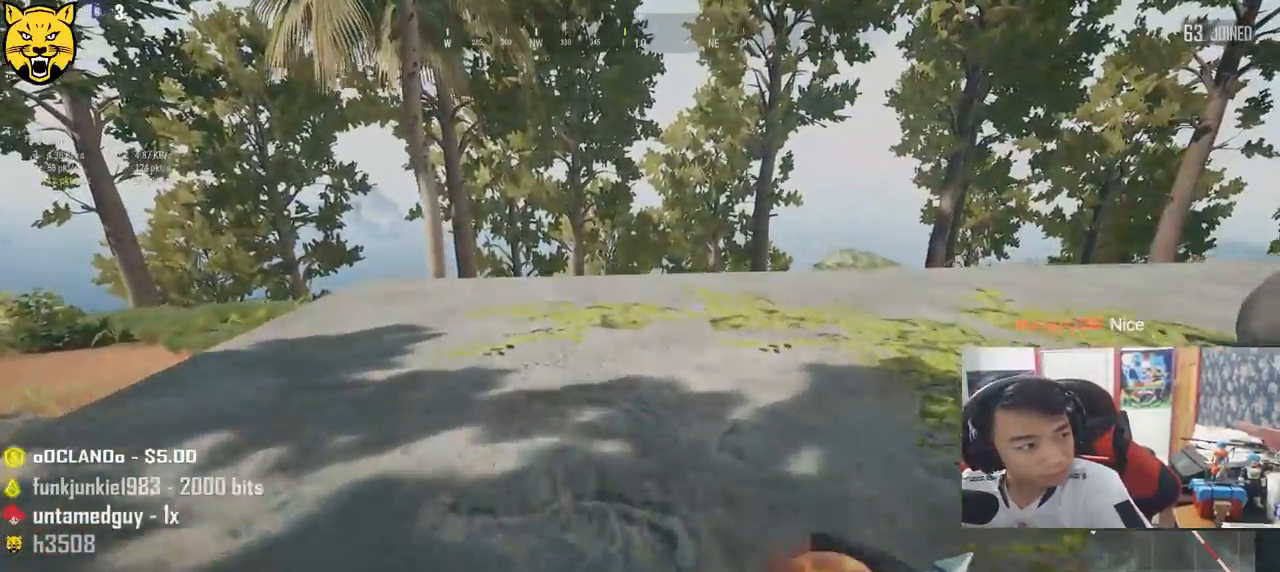
{"keys": ["d", "w"], "mouse": [], "events": [[200, "d", "down"]]}
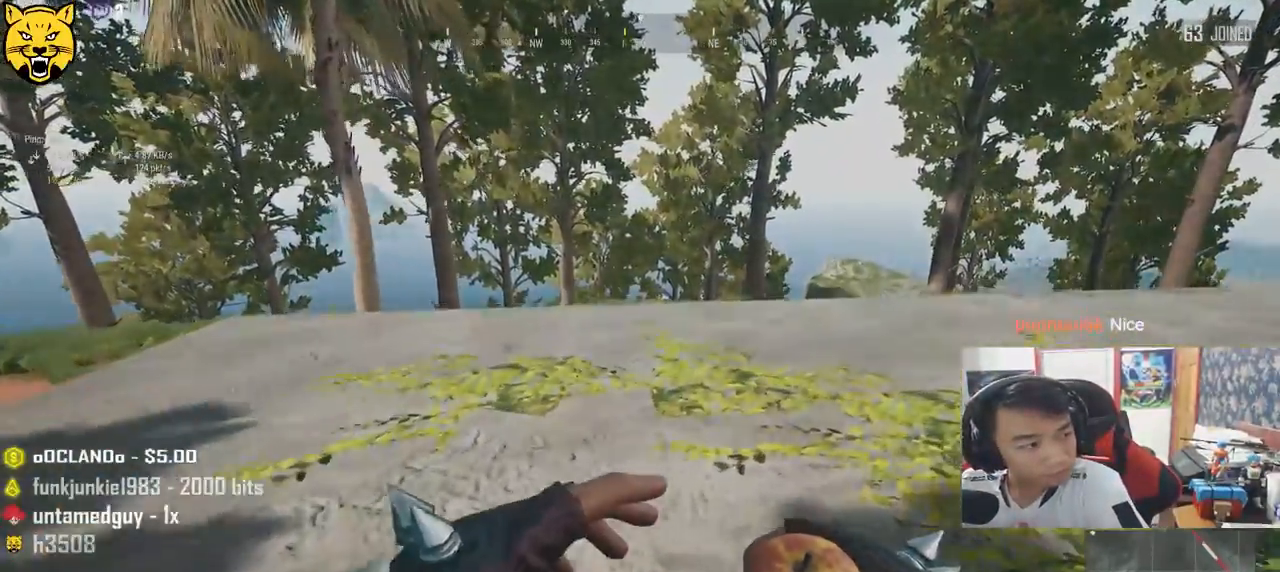
{"keys": ["d", "w"], "mouse": [], "events": []}
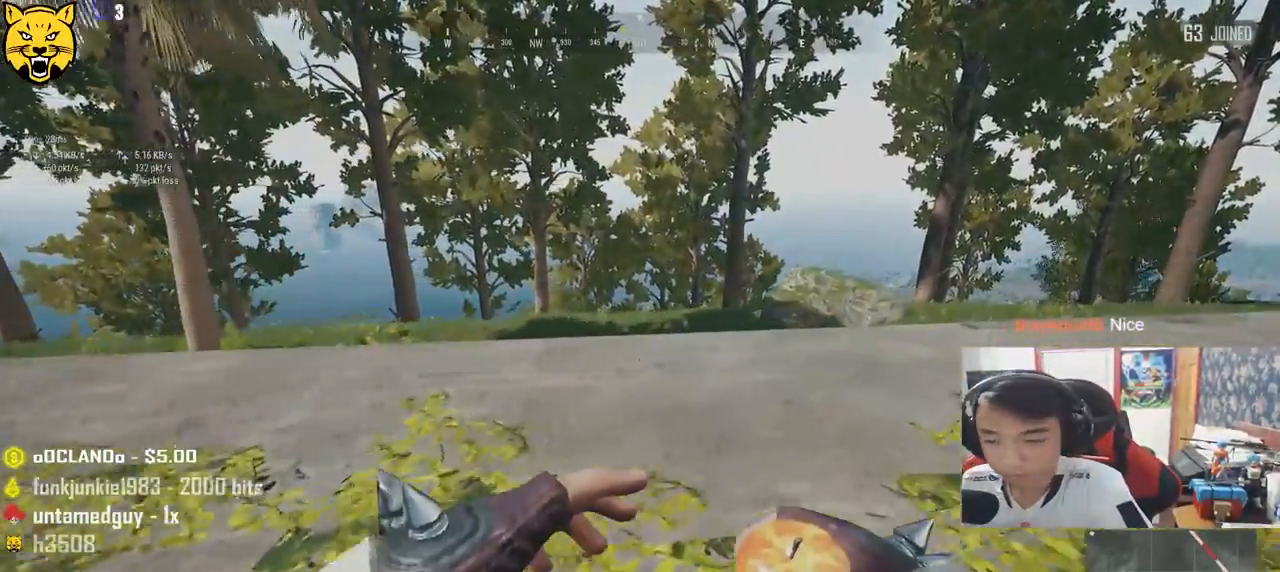
{"keys": ["d", "w"], "mouse": [], "events": []}
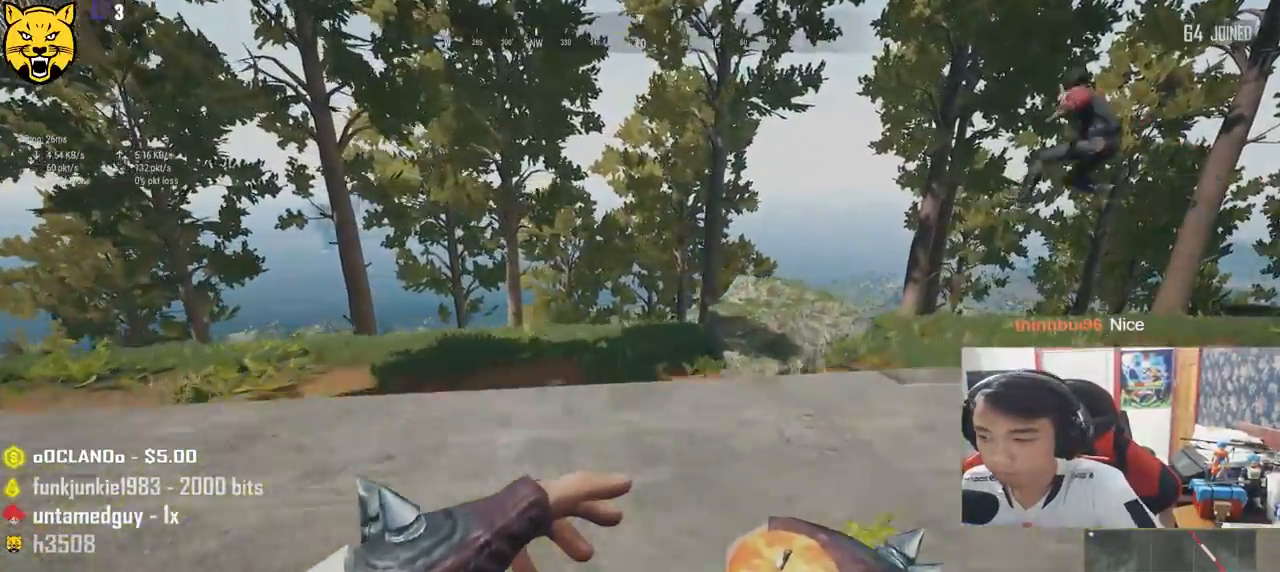
{"keys": ["d"], "mouse": [], "events": [[200, "w", "up"]]}
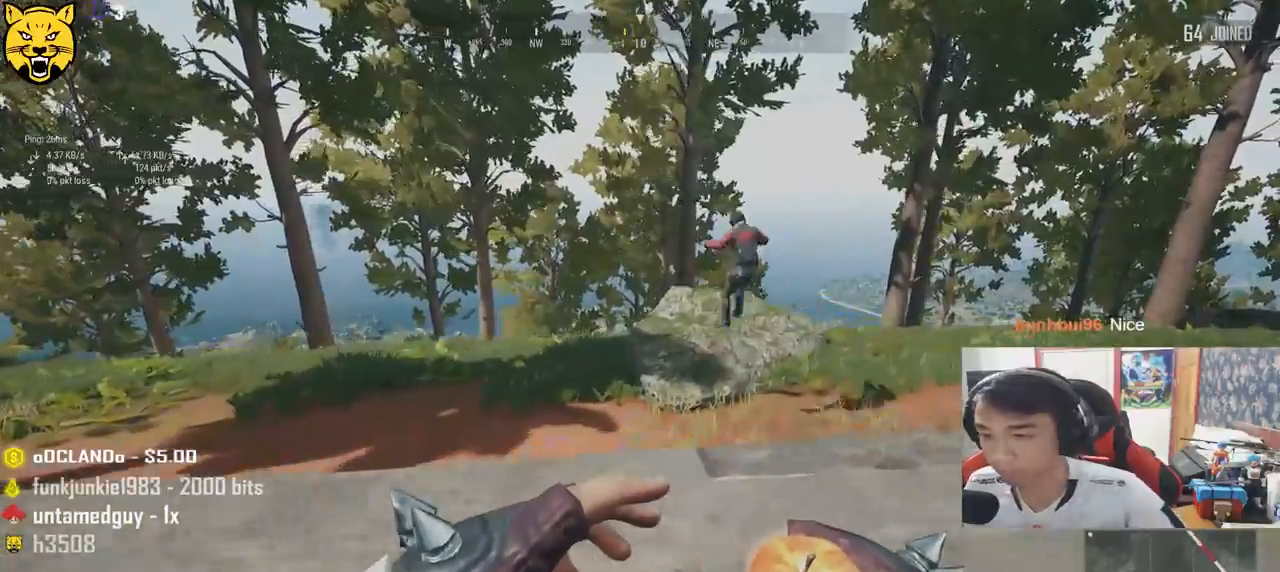
{"keys": ["shift", "w"], "mouse": []}
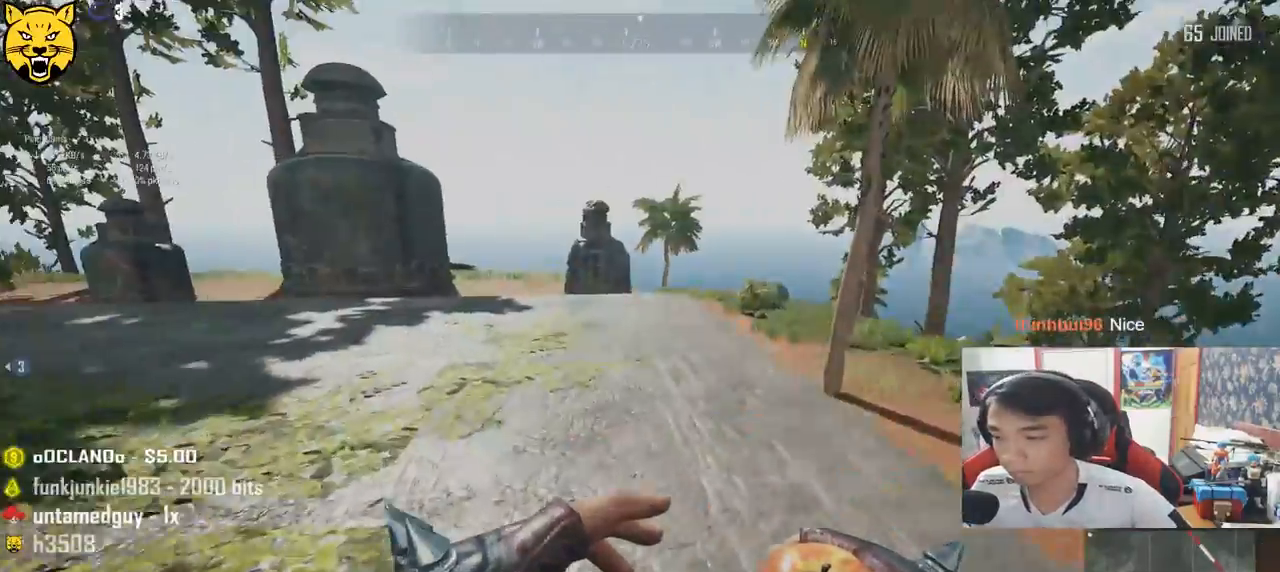
{"keys": ["d", "shift", "w"], "mouse": [], "events": [[467, "d", "down"]]}
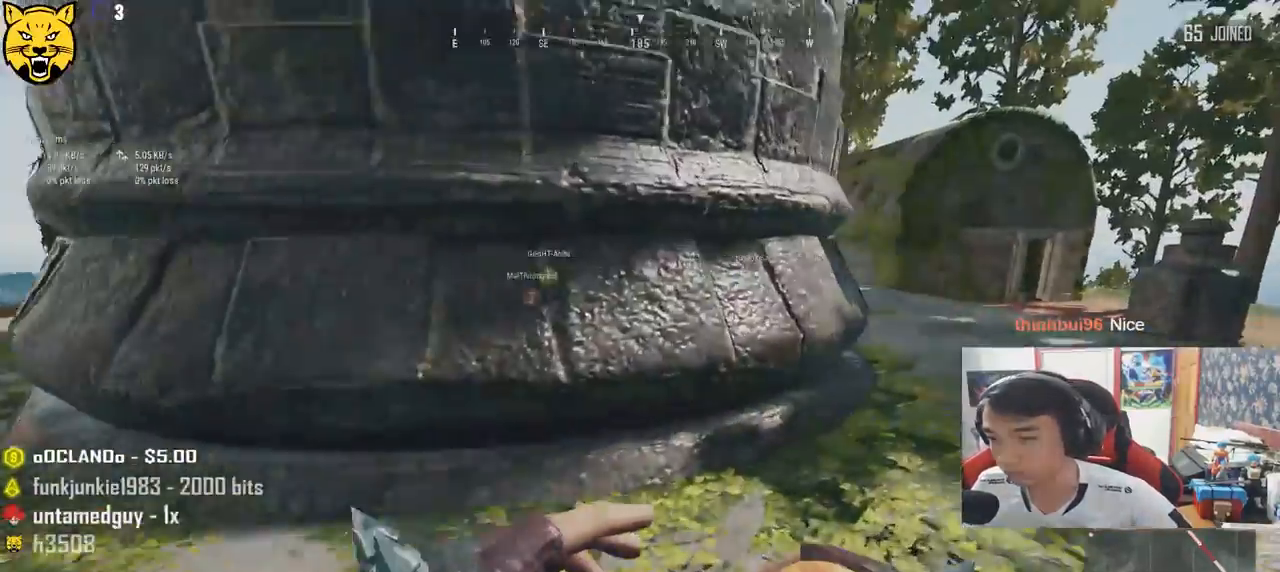
{"keys": ["d", "shift", "w"], "mouse": [], "events": []}
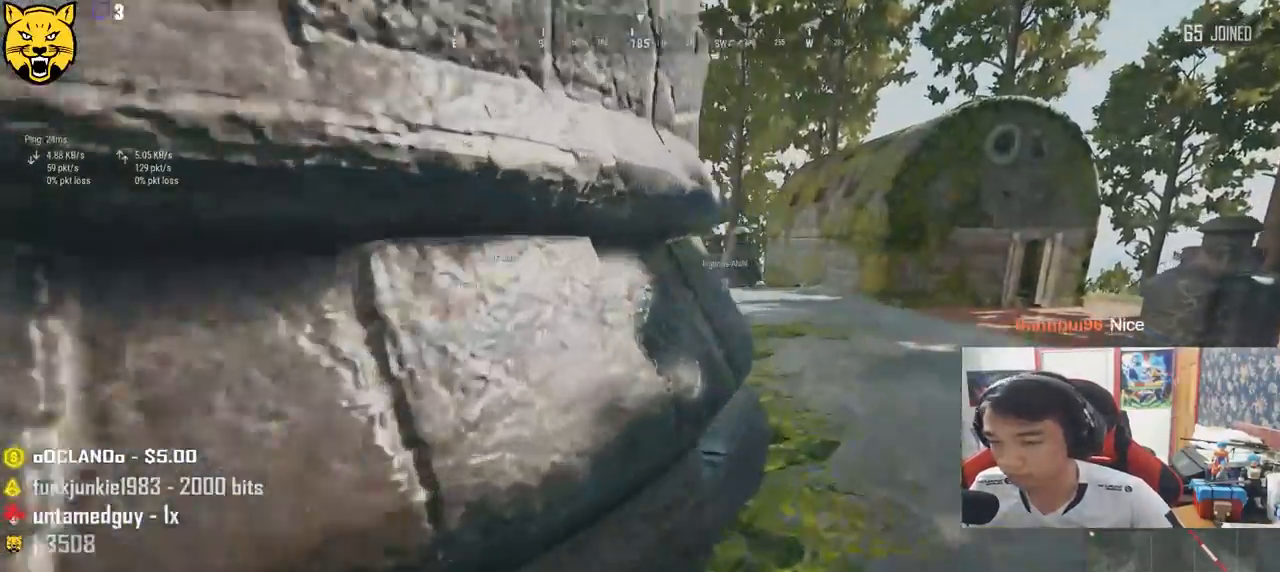
{"keys": ["w"], "mouse": [], "events": [[233, "d", "up"], [367, "shift", "up"]]}
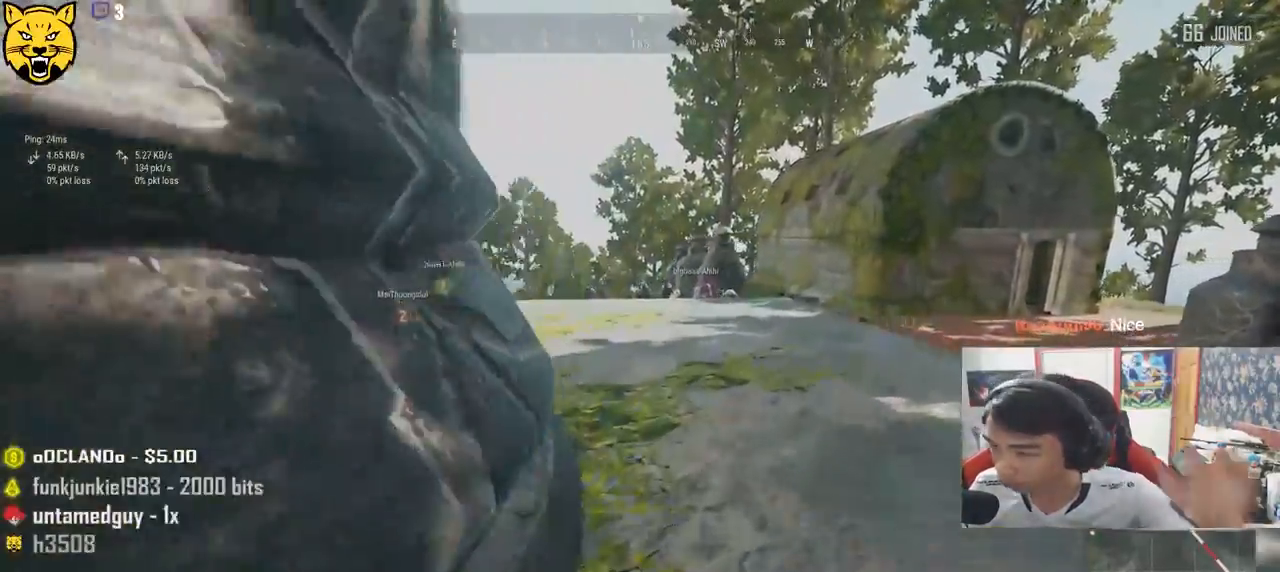
{"keys": ["w"], "mouse": [], "events": []}
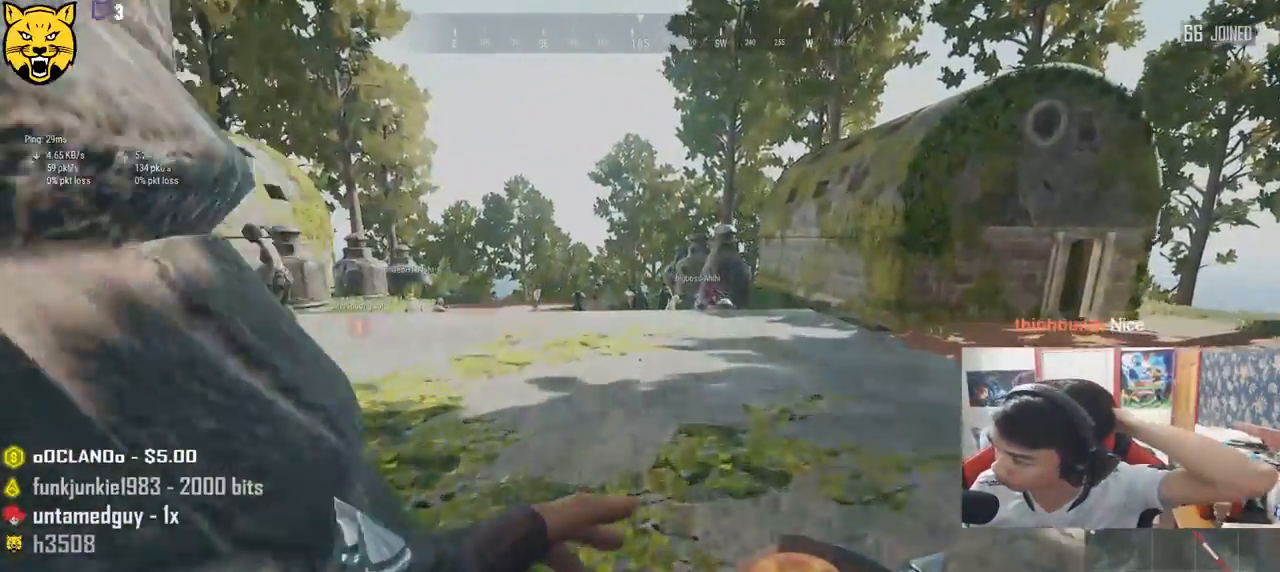
{"keys": ["a", "w"], "mouse": [], "events": [[383, "a", "down"]]}
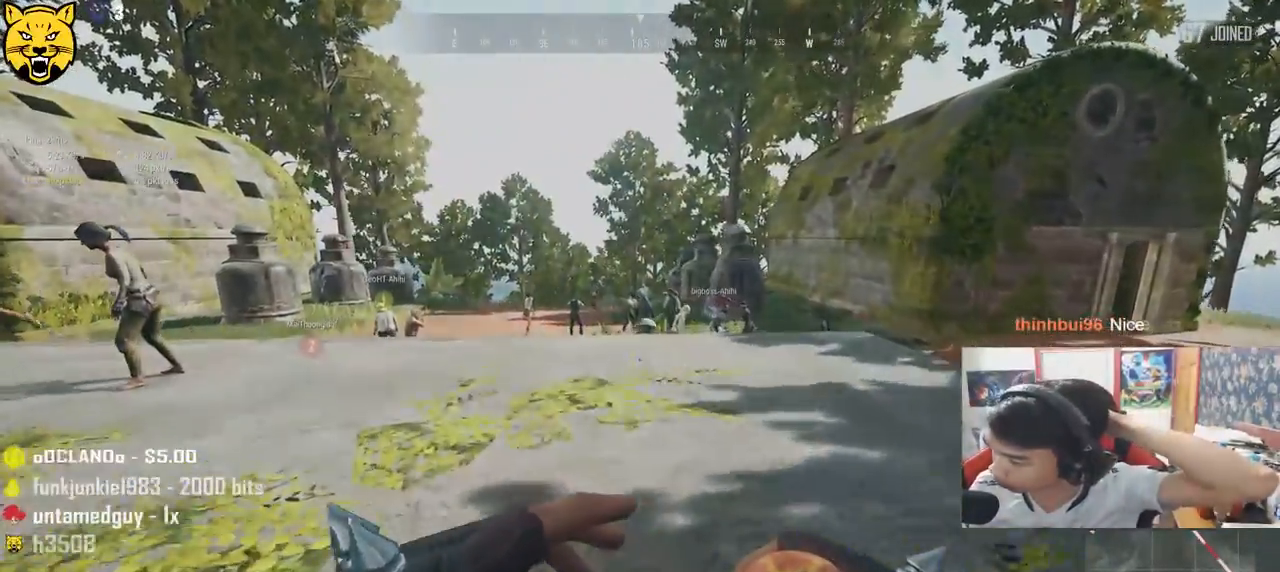
{"keys": ["a", "w"], "mouse": [], "events": [[317, "a", "up"], [467, "a", "down"]]}